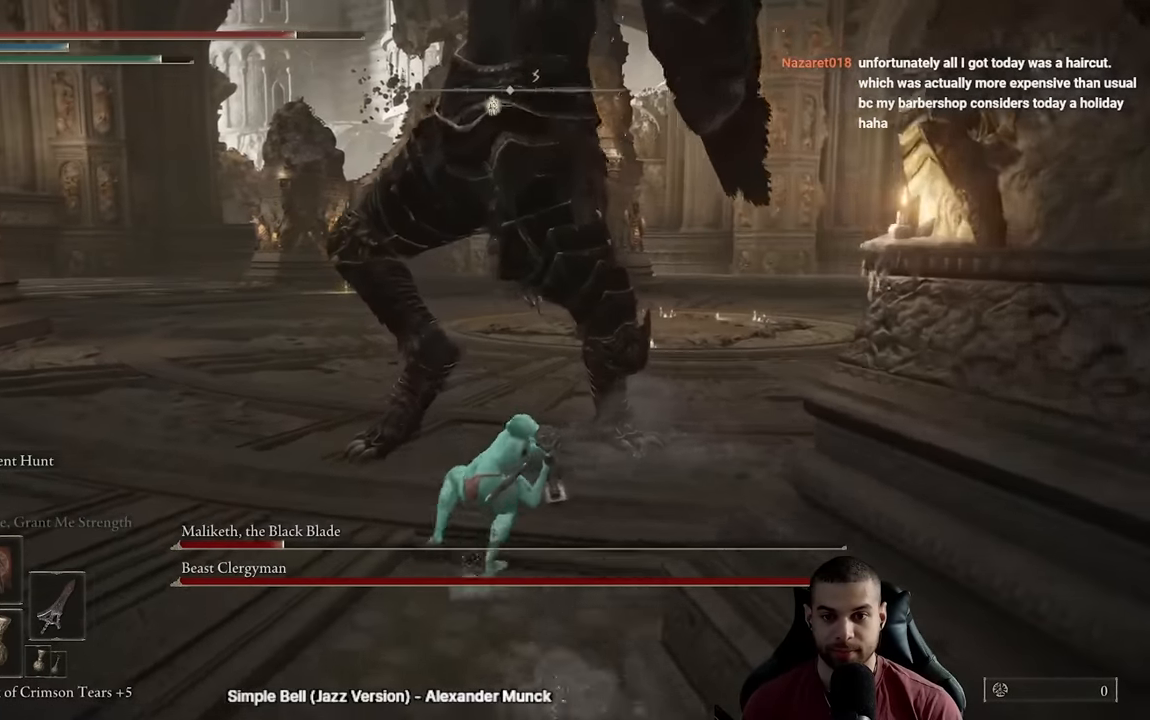
Gameplay with a controller (Xbox layout); each line is a JSON object with the inputs held at the frame after it (dt_ms = milliseconds from this image to that frame). "events" lists button and stick changes between this image and that frame as [ms after this image, input, new state], when the widget could be followed in between.
{"dt_ms": 500, "buttons": [], "left_stick": "up-left", "right_stick": "right", "events": [[367, "left_stick", "up-left"], [483, "right_stick", "right"]]}
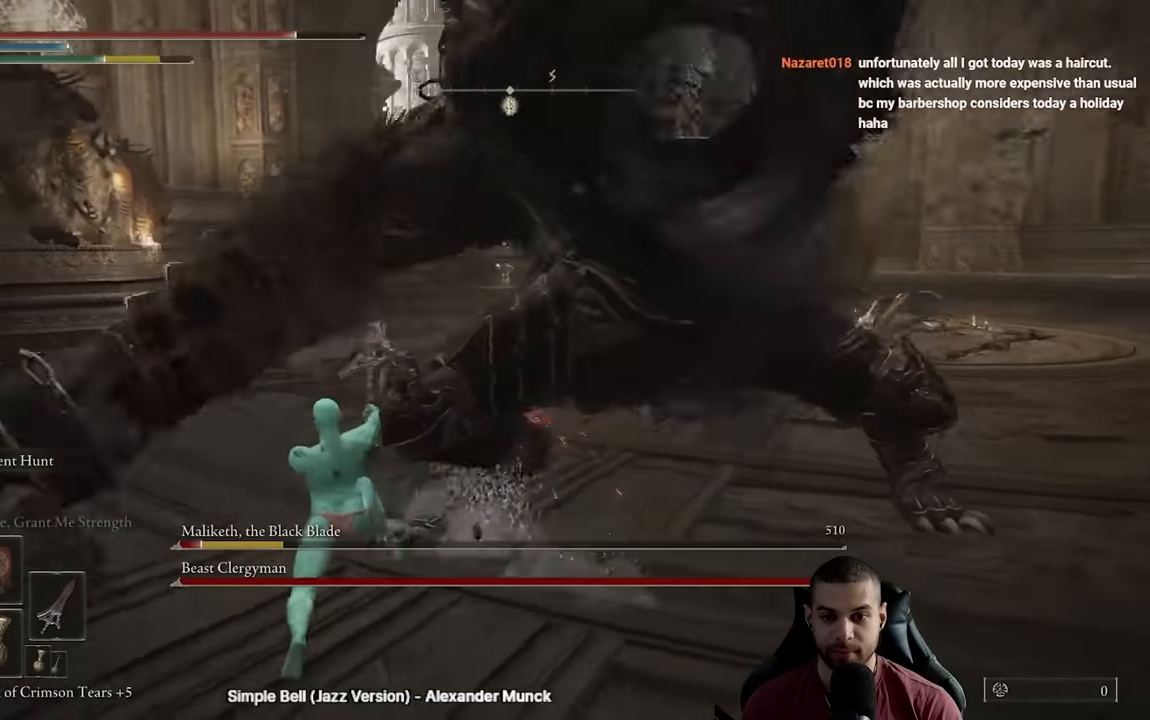
{"dt_ms": 500, "buttons": [], "left_stick": "up-left", "right_stick": "right", "events": [[200, "right_stick", "center"], [267, "B", "down"], [350, "B", "up"], [483, "right_stick", "right"]]}
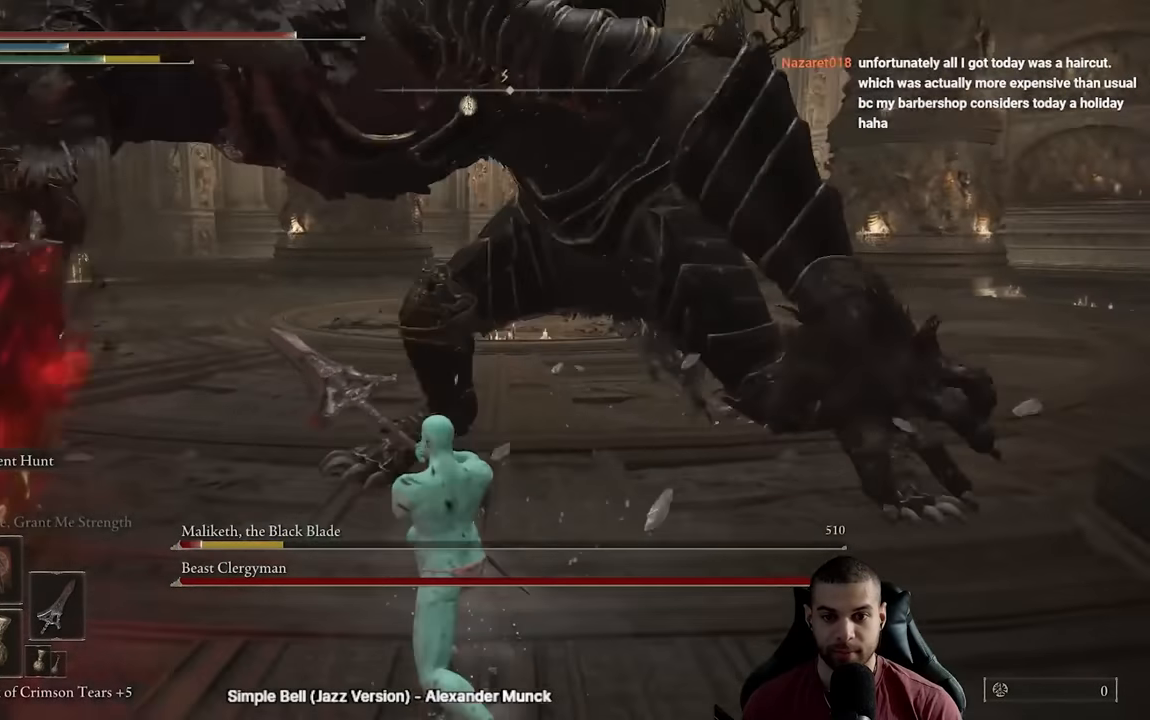
{"dt_ms": 500, "buttons": [], "left_stick": "down-left", "right_stick": "center", "events": [[83, "left_stick", "left"], [333, "right_stick", "center"], [383, "left_stick", "down-left"]]}
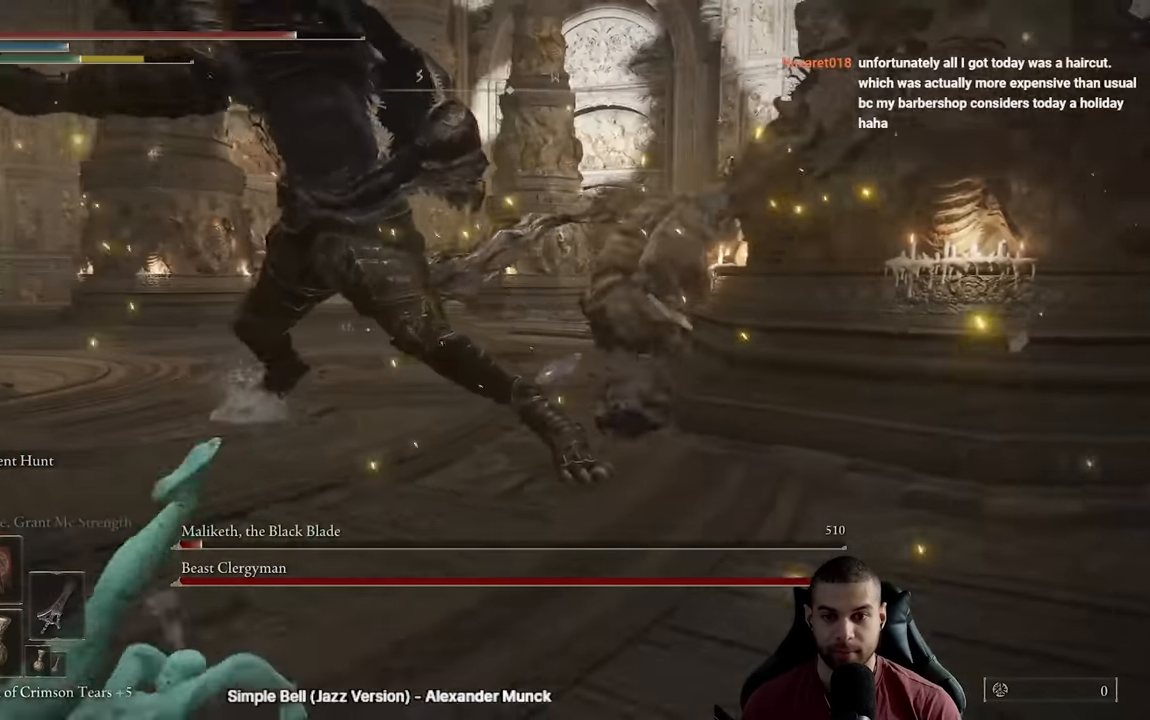
{"dt_ms": 500, "buttons": [], "left_stick": "down-left", "right_stick": "right", "events": [[183, "B", "down"], [267, "B", "up"], [467, "right_stick", "right"]]}
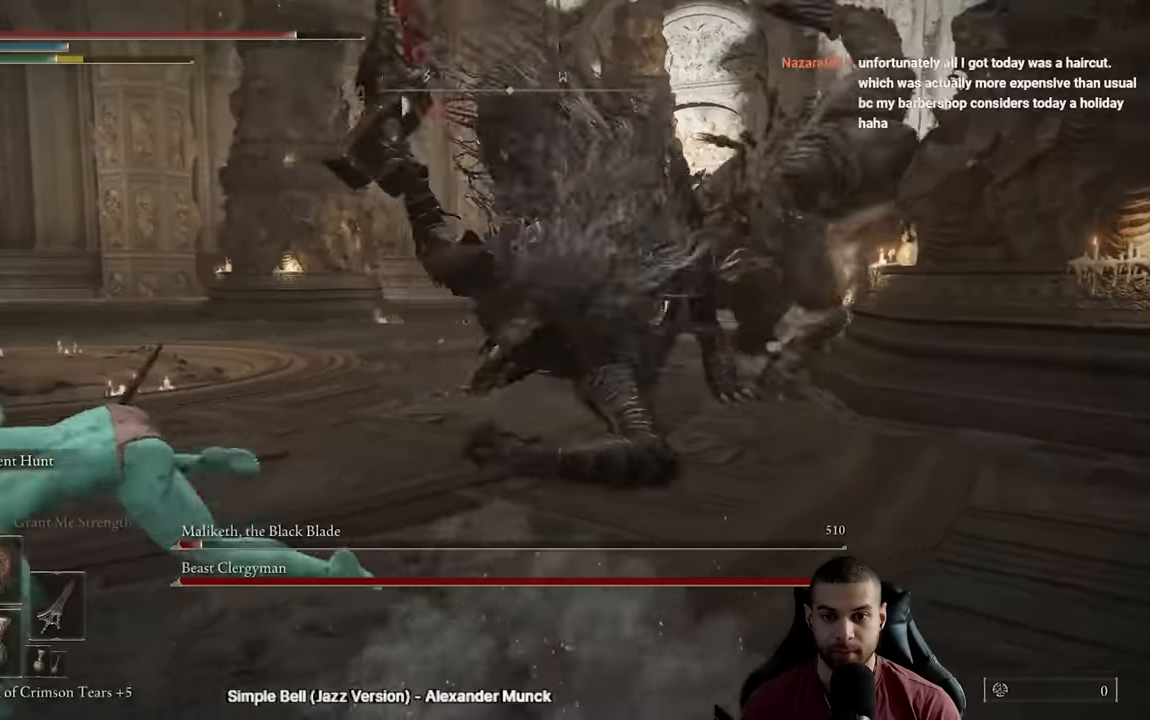
{"dt_ms": 500, "buttons": [], "left_stick": "down", "right_stick": "center"}
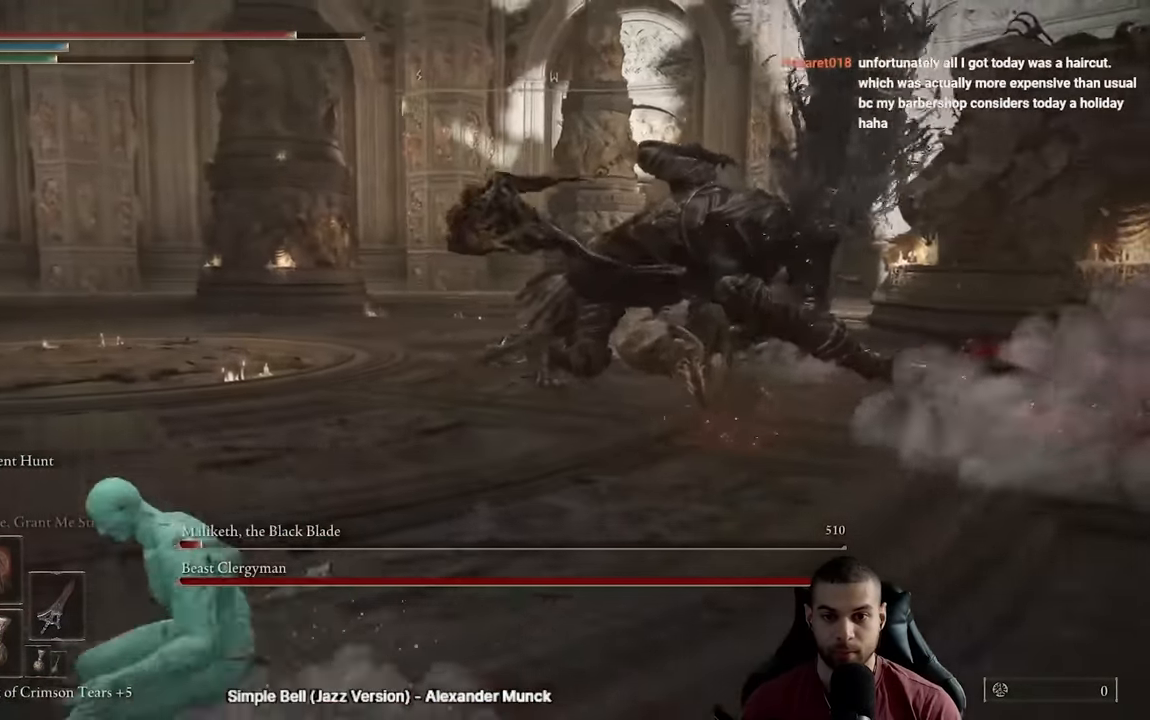
{"dt_ms": 500, "buttons": [], "left_stick": "down", "right_stick": "center", "events": [[83, "right_stick", "right"], [183, "right_stick", "center"]]}
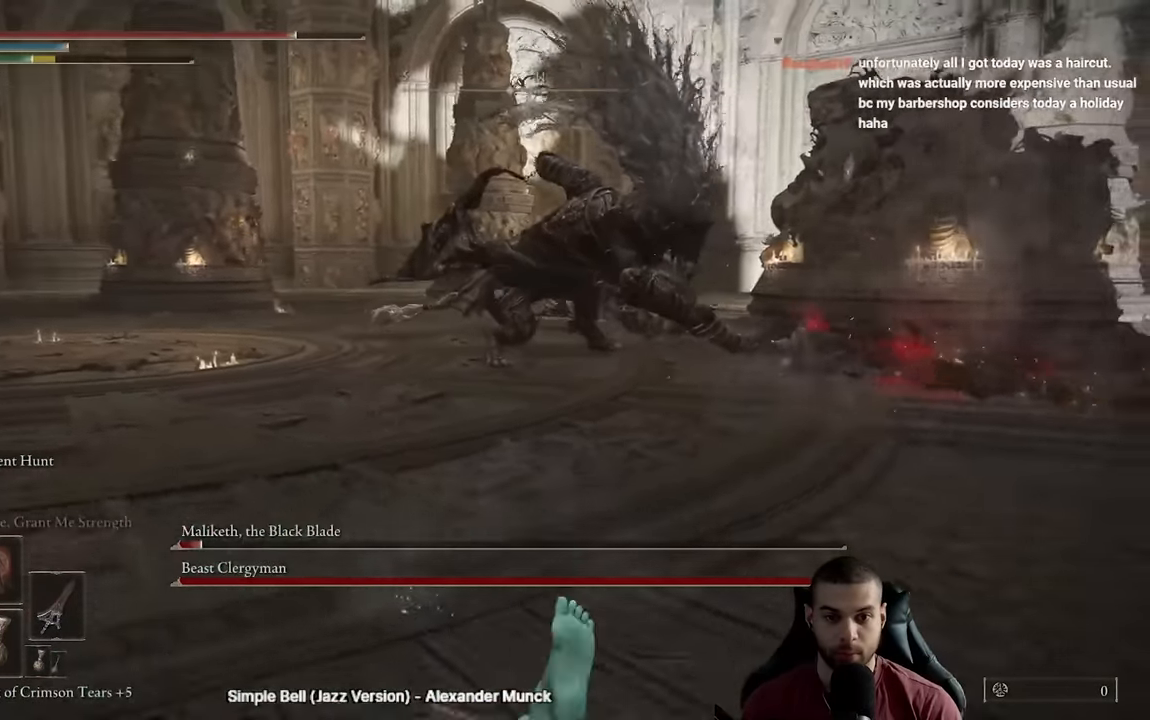
{"dt_ms": 500, "buttons": ["B"], "left_stick": "down-left", "right_stick": "center", "events": [[17, "right_stick", "left"], [167, "right_stick", "center"], [183, "left_stick", "down-left"], [233, "B", "down"]]}
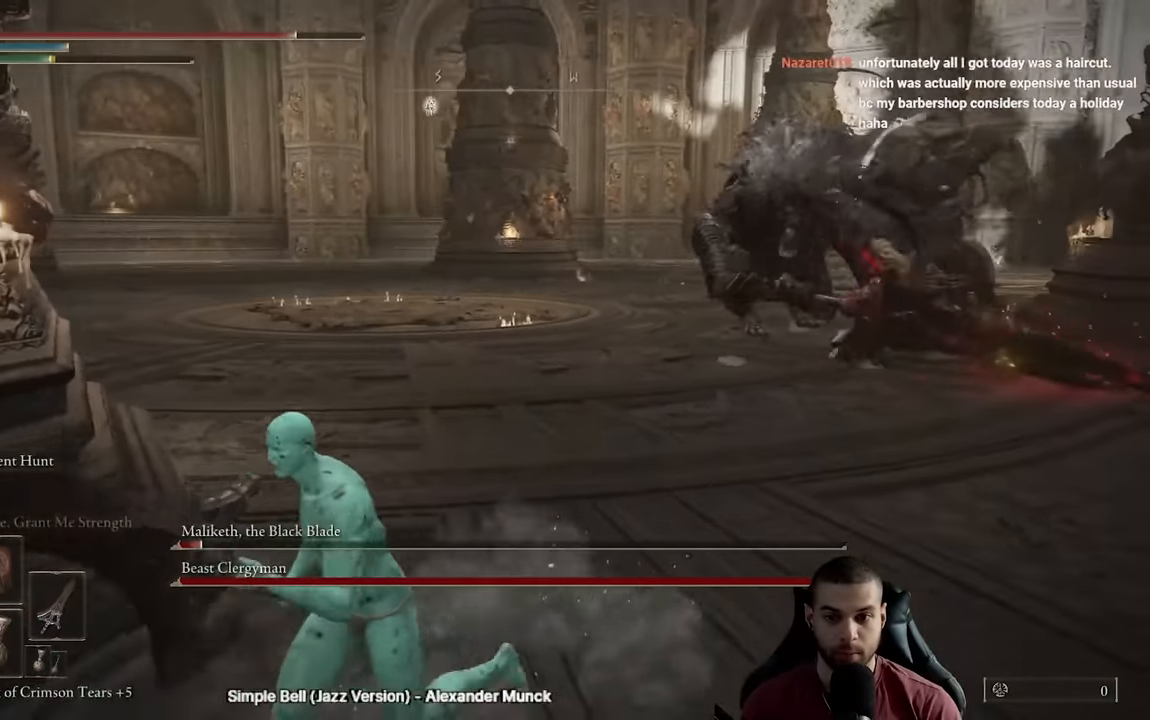
{"dt_ms": 500, "buttons": ["B"], "left_stick": "down-left", "right_stick": "right", "events": [[67, "right_stick", "left"], [117, "right_stick", "center"], [317, "right_stick", "right"]]}
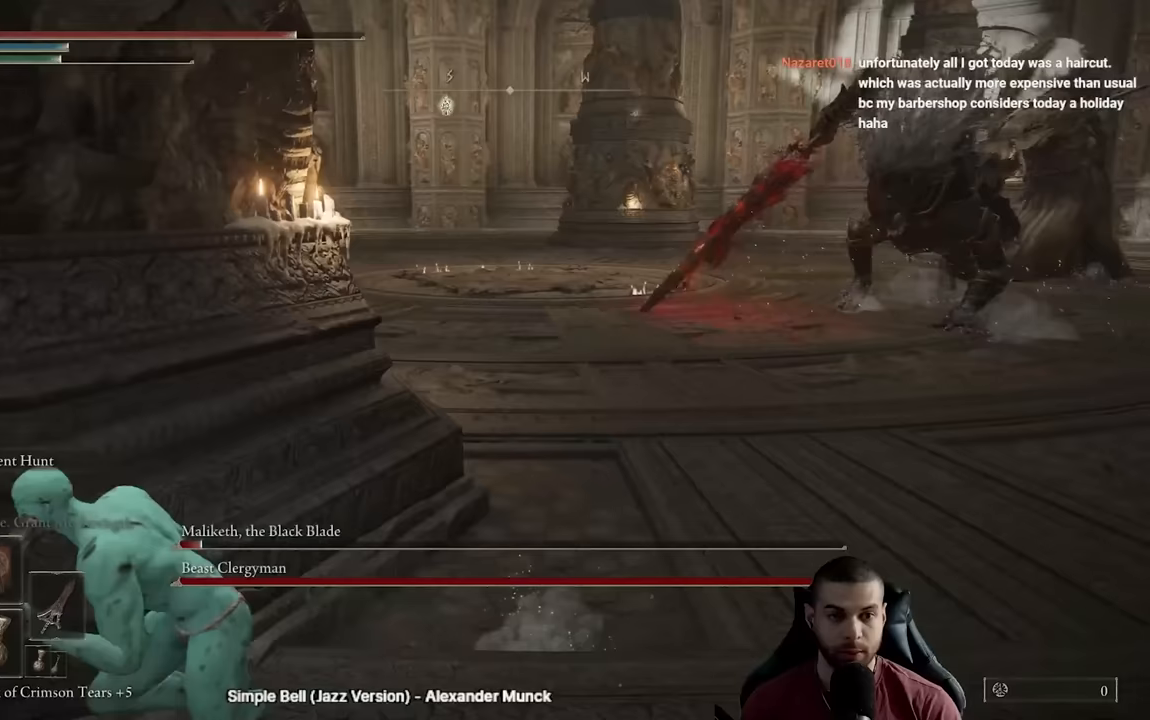
{"dt_ms": 1000, "buttons": [], "left_stick": "center", "right_stick": "center"}
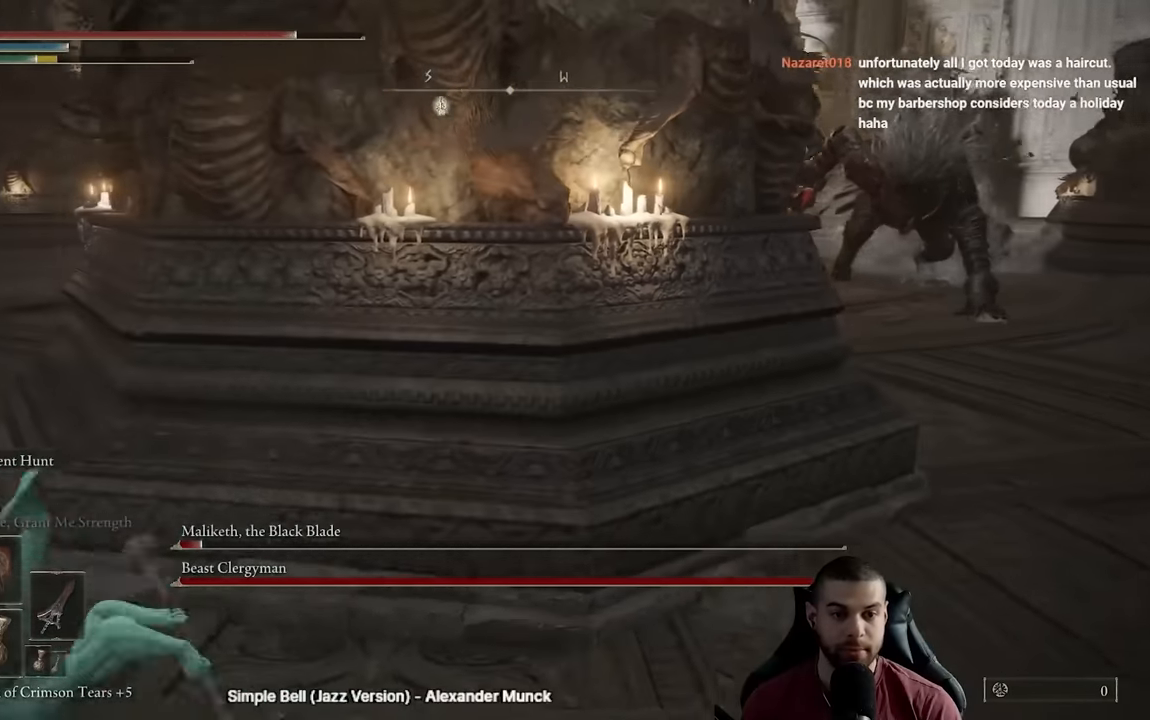
{"dt_ms": 500, "buttons": [], "left_stick": "down", "right_stick": "center", "events": [[17, "right_stick", "right"], [33, "left_stick", "up-left"], [167, "right_stick", "center"], [267, "left_stick", "up-right"], [317, "right_stick", "right"], [417, "right_stick", "center"], [450, "left_stick", "down"]]}
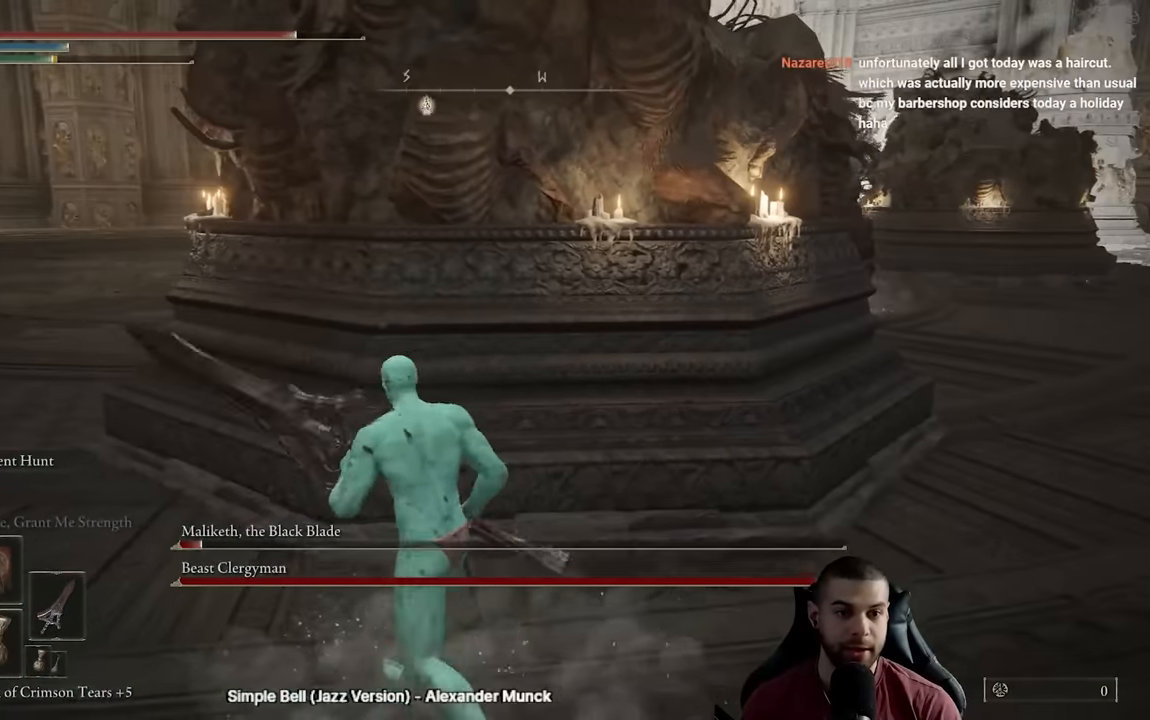
{"dt_ms": 500, "buttons": [], "left_stick": "left", "right_stick": "right", "events": [[150, "left_stick", "down-left"], [150, "right_stick", "right"], [267, "left_stick", "left"]]}
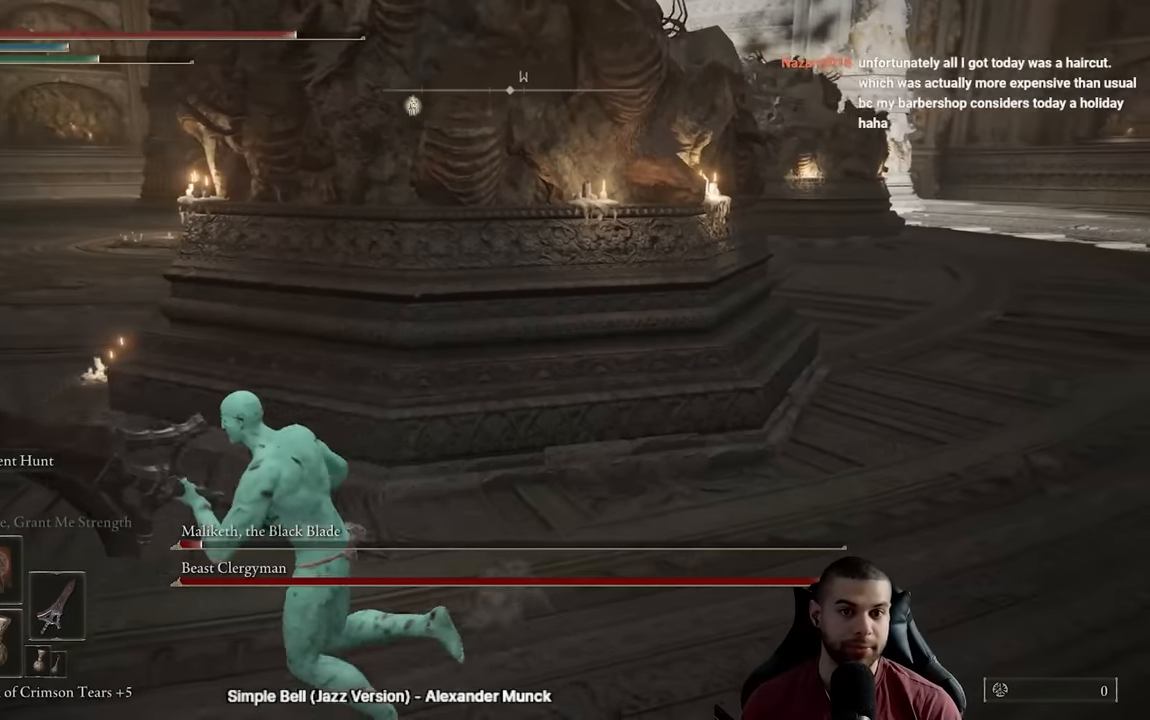
{"dt_ms": 500, "buttons": [], "left_stick": "down-left", "right_stick": "right", "events": [[300, "left_stick", "down"], [500, "left_stick", "down-left"]]}
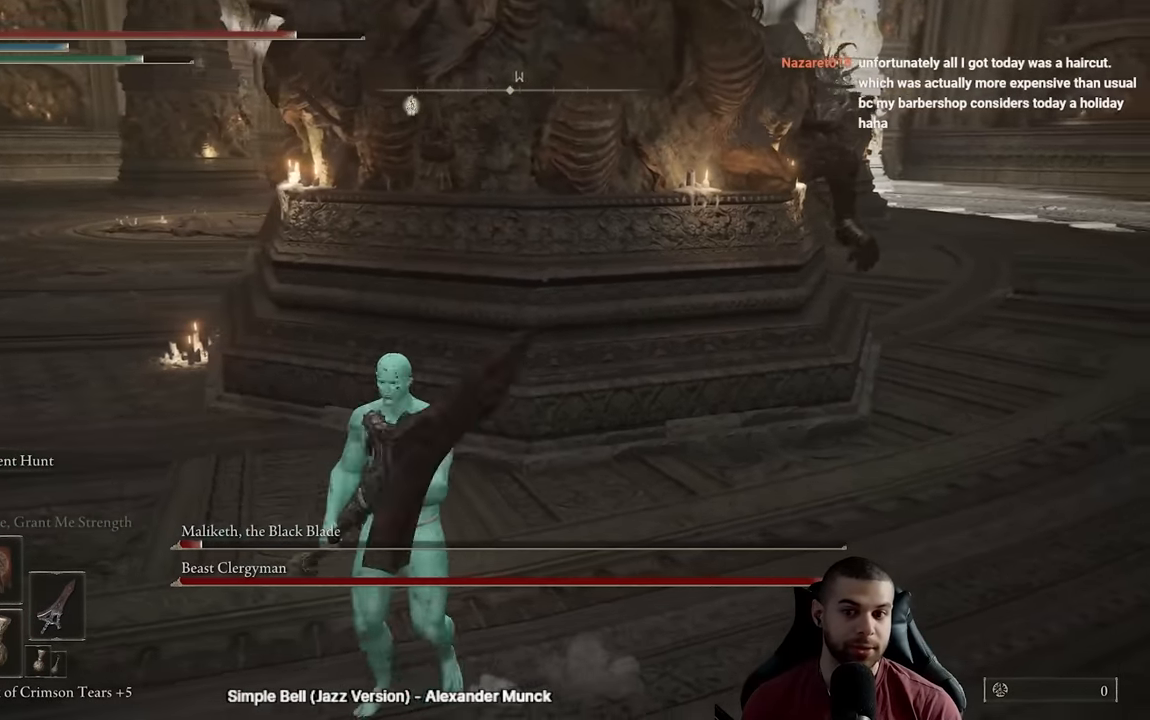
{"dt_ms": 500, "buttons": [], "left_stick": "left", "right_stick": "right", "events": [[283, "left_stick", "left"]]}
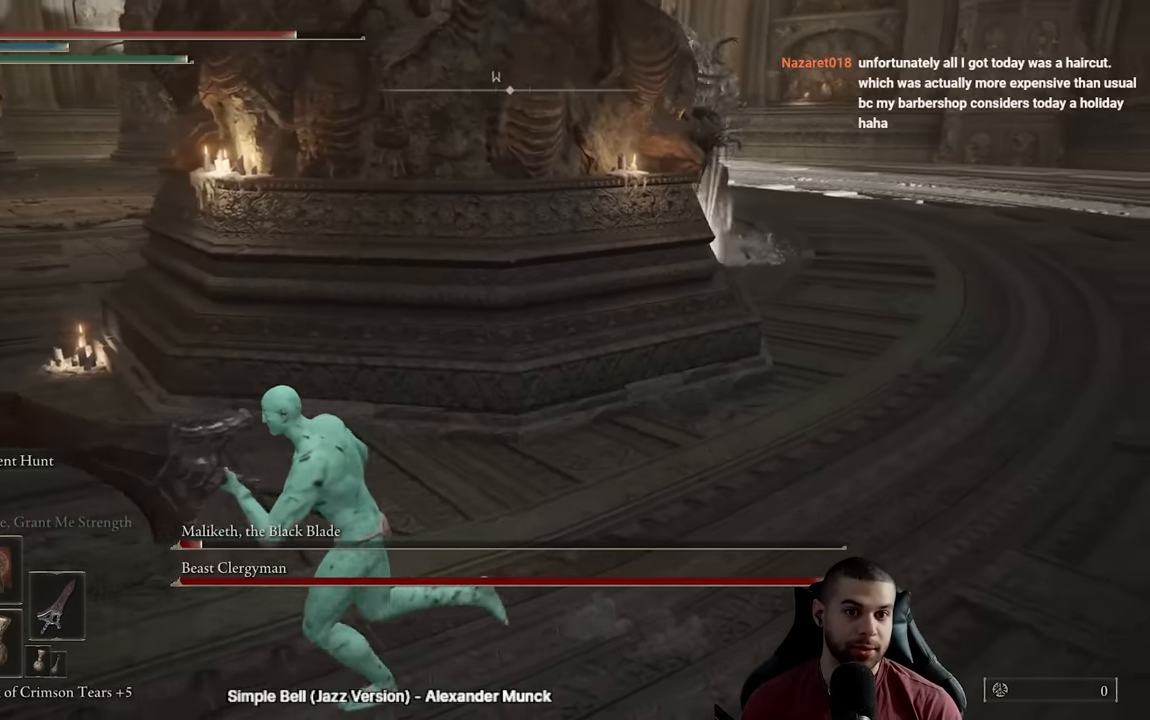
{"dt_ms": 500, "buttons": [], "left_stick": "up-left", "right_stick": "right", "events": [[183, "left_stick", "up-left"]]}
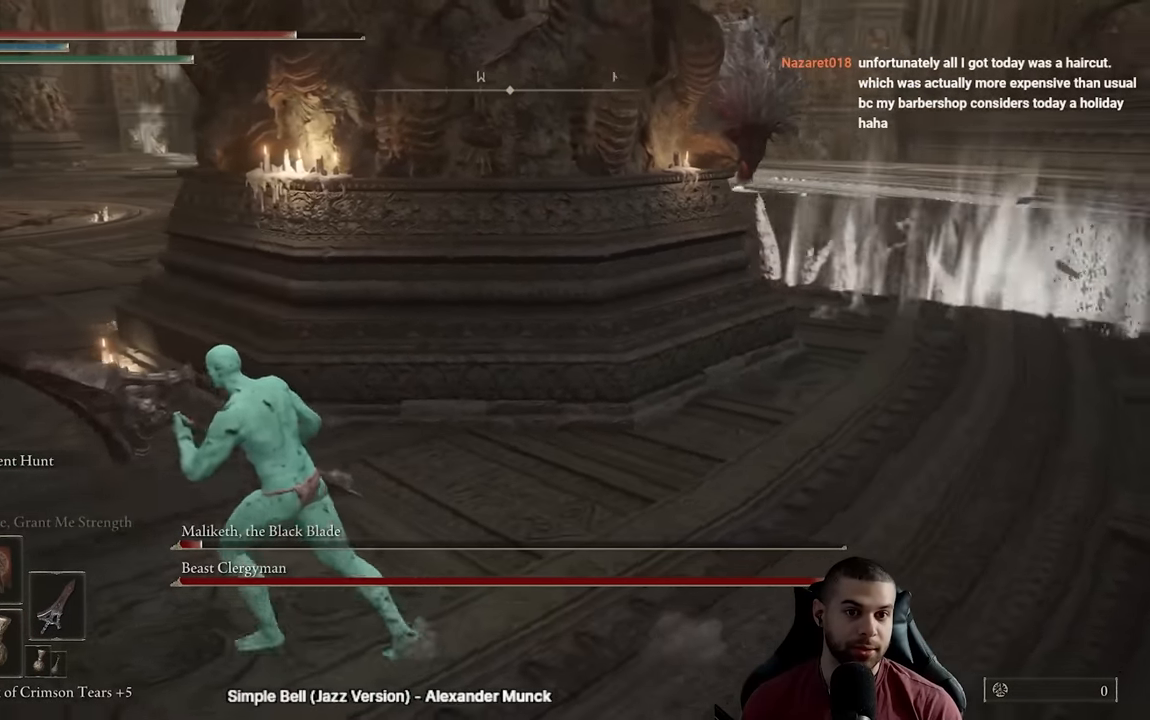
{"dt_ms": 500, "buttons": [], "left_stick": "left", "right_stick": "right", "events": [[17, "left_stick", "left"]]}
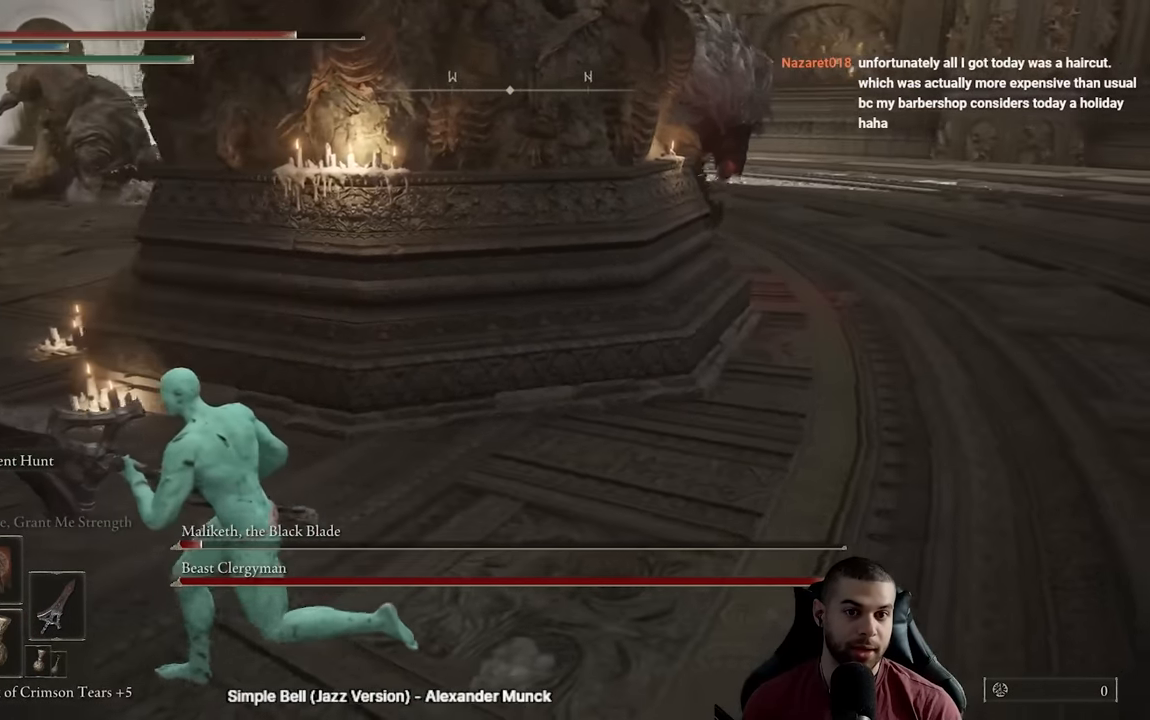
{"dt_ms": 500, "buttons": ["B"], "left_stick": "up-right", "right_stick": "center", "events": [[283, "left_stick", "down"], [350, "right_stick", "center"], [383, "left_stick", "right"], [433, "B", "down"], [467, "left_stick", "up-right"]]}
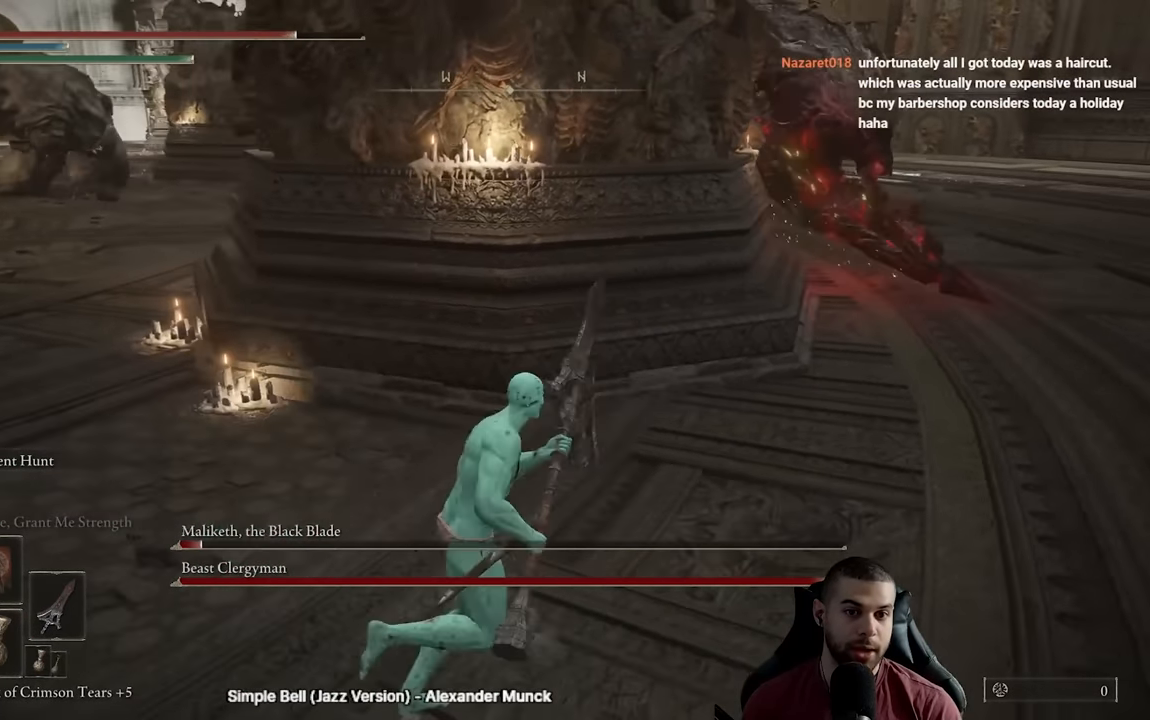
{"dt_ms": 500, "buttons": ["B"], "left_stick": "up-right", "right_stick": "center", "events": []}
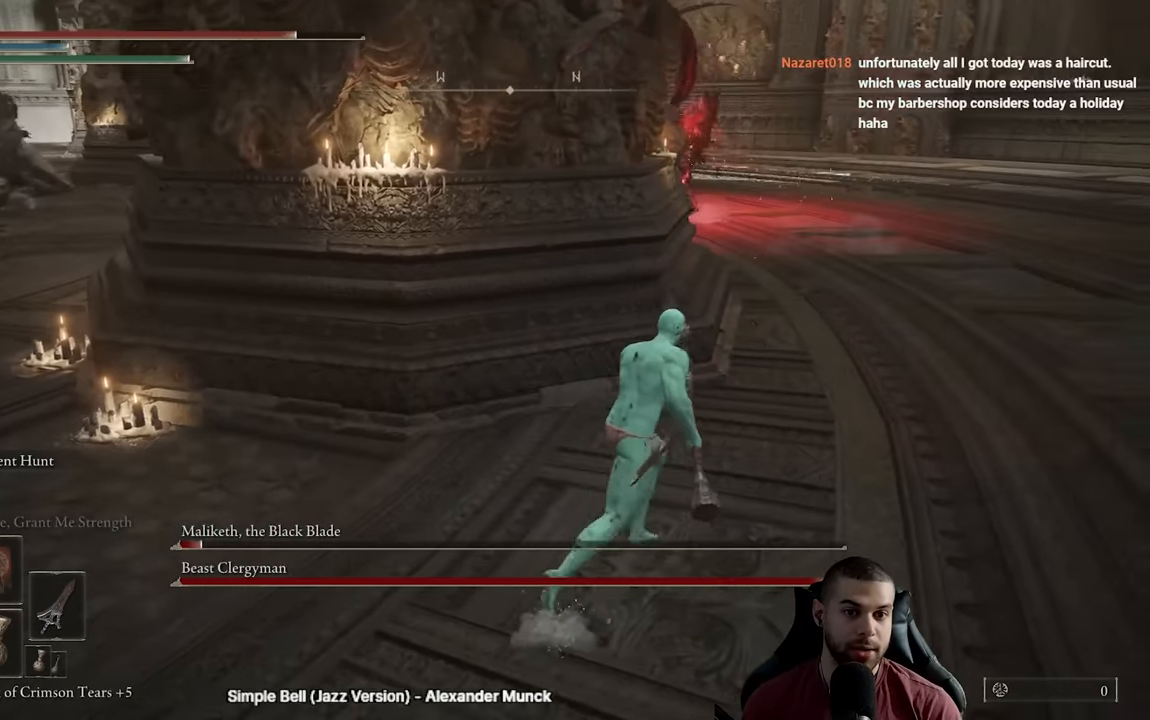
{"dt_ms": 500, "buttons": ["B"], "left_stick": "left", "right_stick": "center", "events": [[183, "right_stick", "left"], [283, "left_stick", "down-right"], [350, "right_stick", "center"], [367, "left_stick", "down-left"], [467, "left_stick", "left"]]}
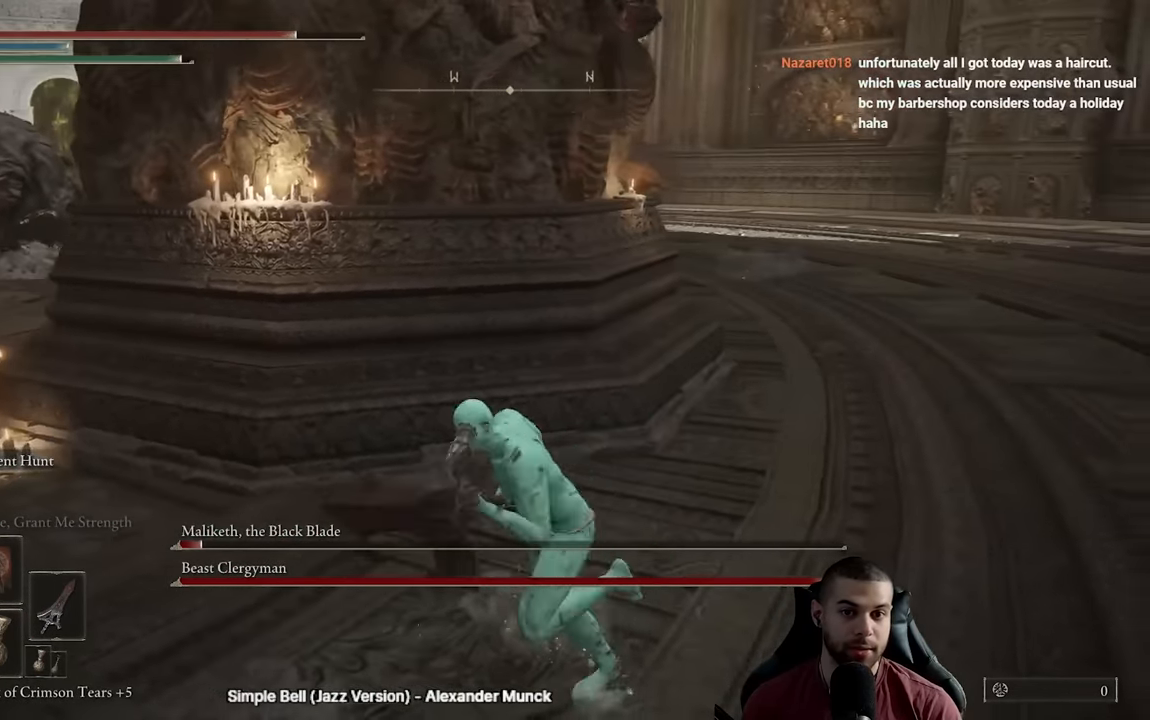
{"dt_ms": 500, "buttons": [], "left_stick": "up", "right_stick": "center", "events": [[33, "B", "up"], [133, "B", "down"], [317, "B", "up"], [383, "left_stick", "up"]]}
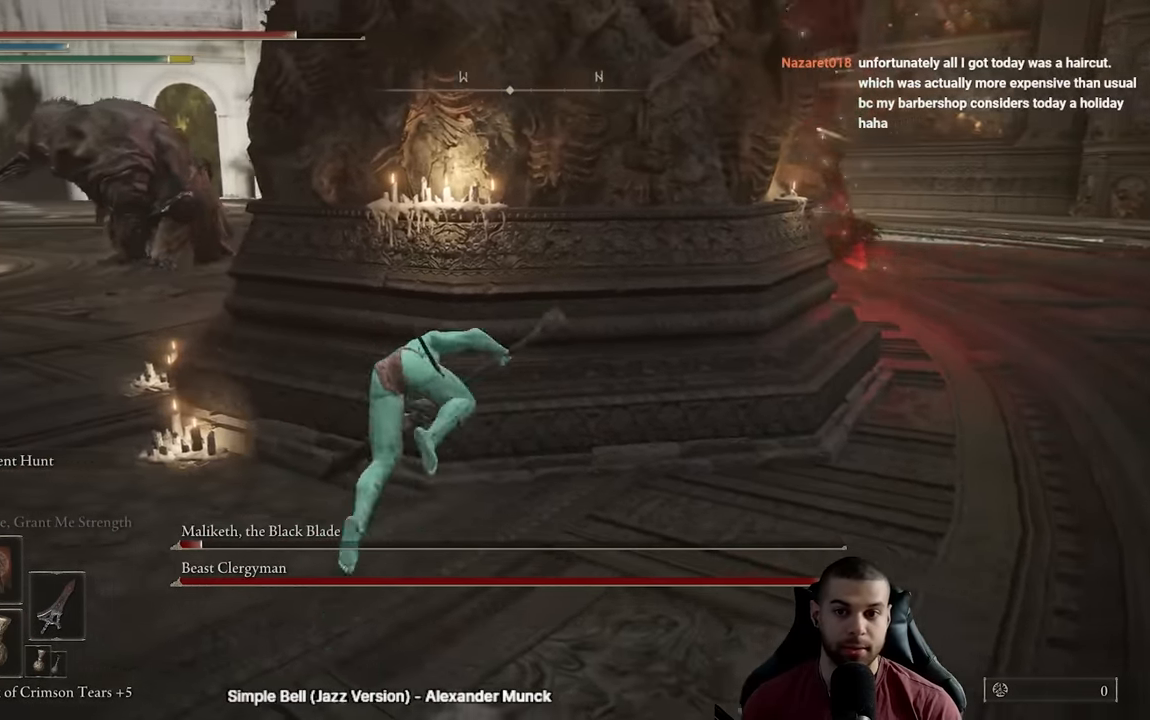
{"dt_ms": 500, "buttons": [], "left_stick": "down-left", "right_stick": "center", "events": [[100, "left_stick", "left"], [200, "left_stick", "down-left"], [250, "right_stick", "right"], [350, "right_stick", "center"]]}
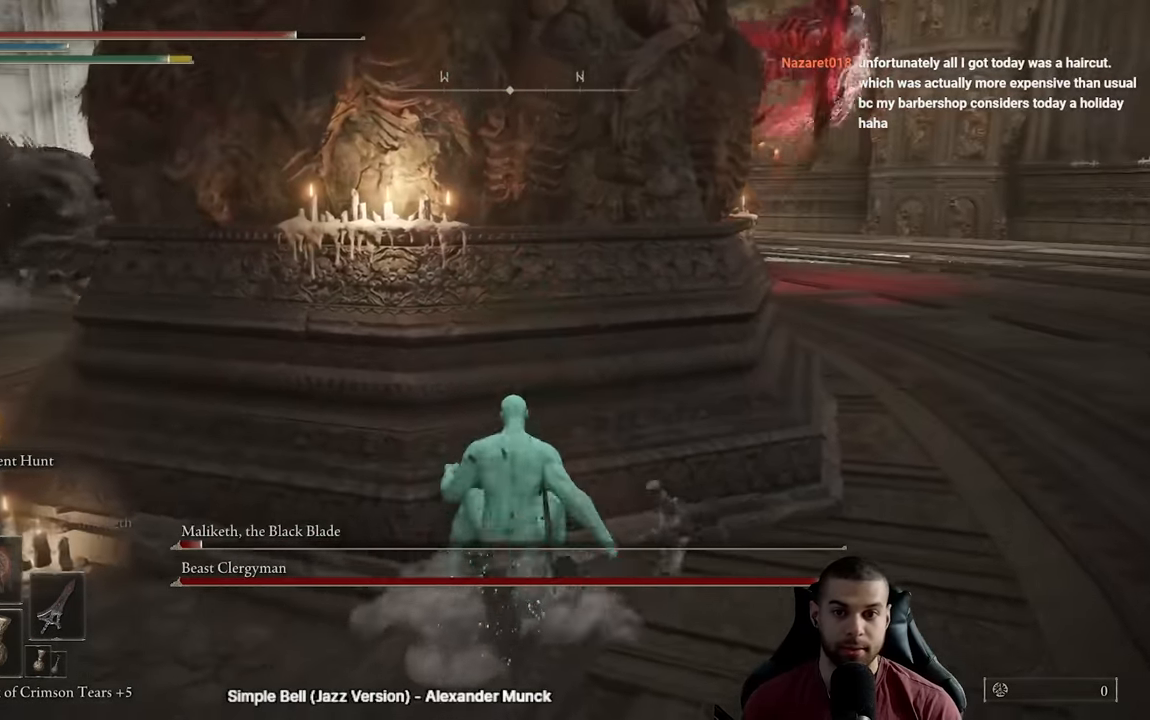
{"dt_ms": 500, "buttons": [], "left_stick": "right", "right_stick": "center", "events": [[100, "B", "down"], [217, "B", "up"], [467, "left_stick", "right"]]}
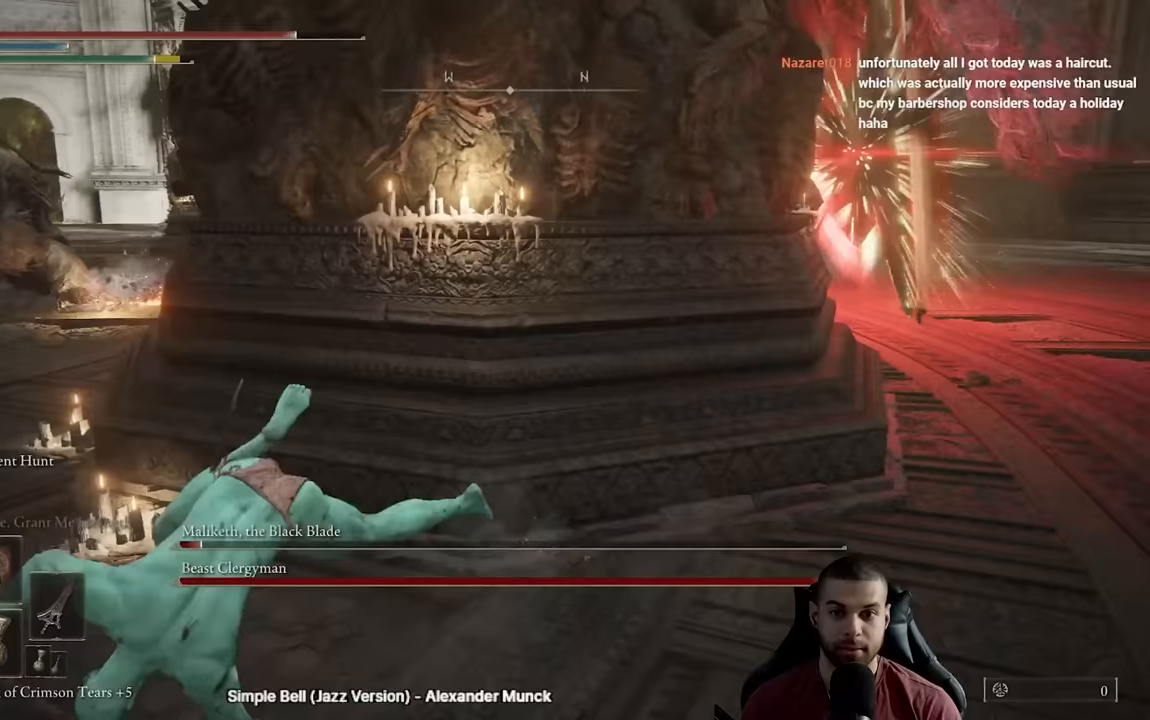
{"dt_ms": 500, "buttons": [], "left_stick": "down-right", "right_stick": "center", "events": [[267, "right_stick", "right"], [383, "right_stick", "center"], [450, "left_stick", "down-right"]]}
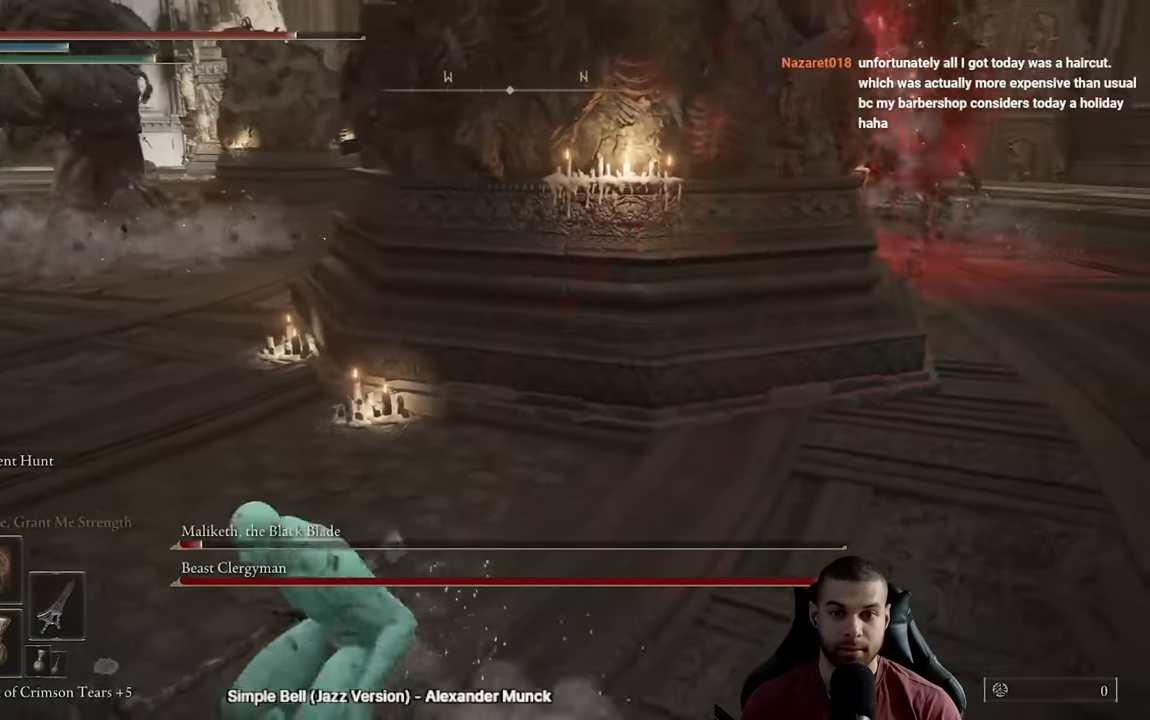
{"dt_ms": 500, "buttons": [], "left_stick": "down-left", "right_stick": "center", "events": [[100, "left_stick", "down"], [483, "left_stick", "down-left"]]}
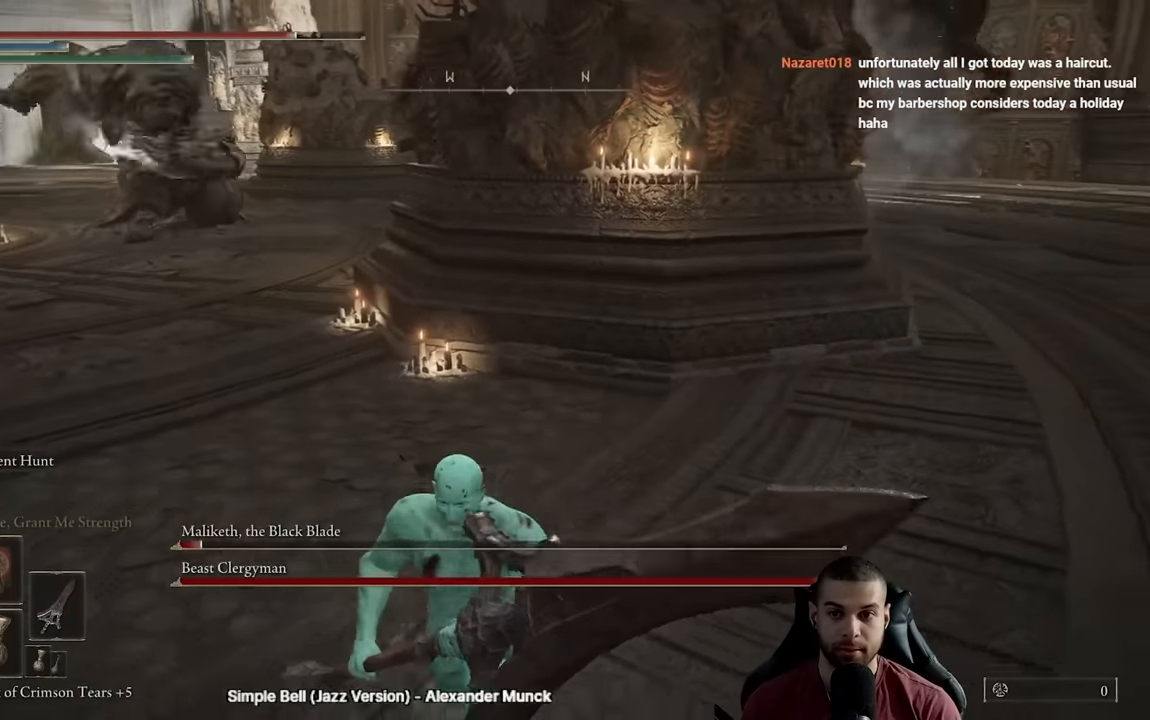
{"dt_ms": 500, "buttons": [], "left_stick": "center", "right_stick": "center", "events": [[33, "left_stick", "left"], [83, "B", "down"], [100, "left_stick", "up"], [167, "B", "up"], [217, "left_stick", "up-right"], [450, "left_stick", "center"]]}
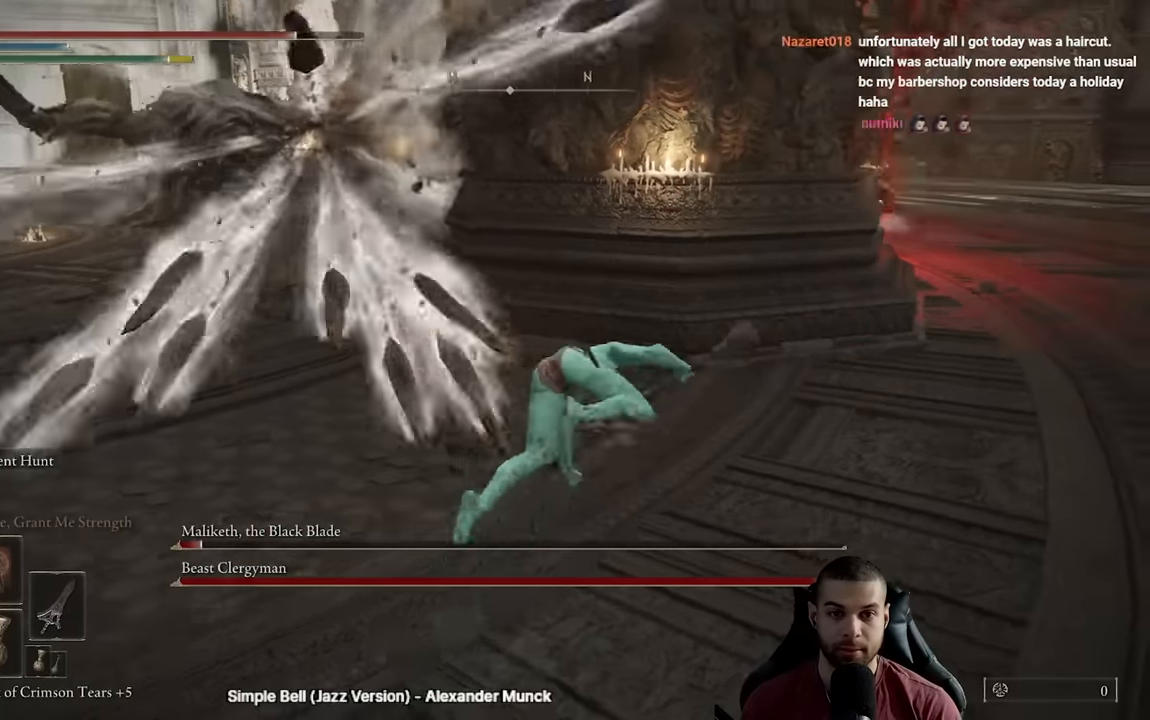
{"dt_ms": 500, "buttons": [], "left_stick": "left", "right_stick": "center", "events": [[50, "left_stick", "left"], [283, "left_stick", "down-left"], [500, "left_stick", "left"]]}
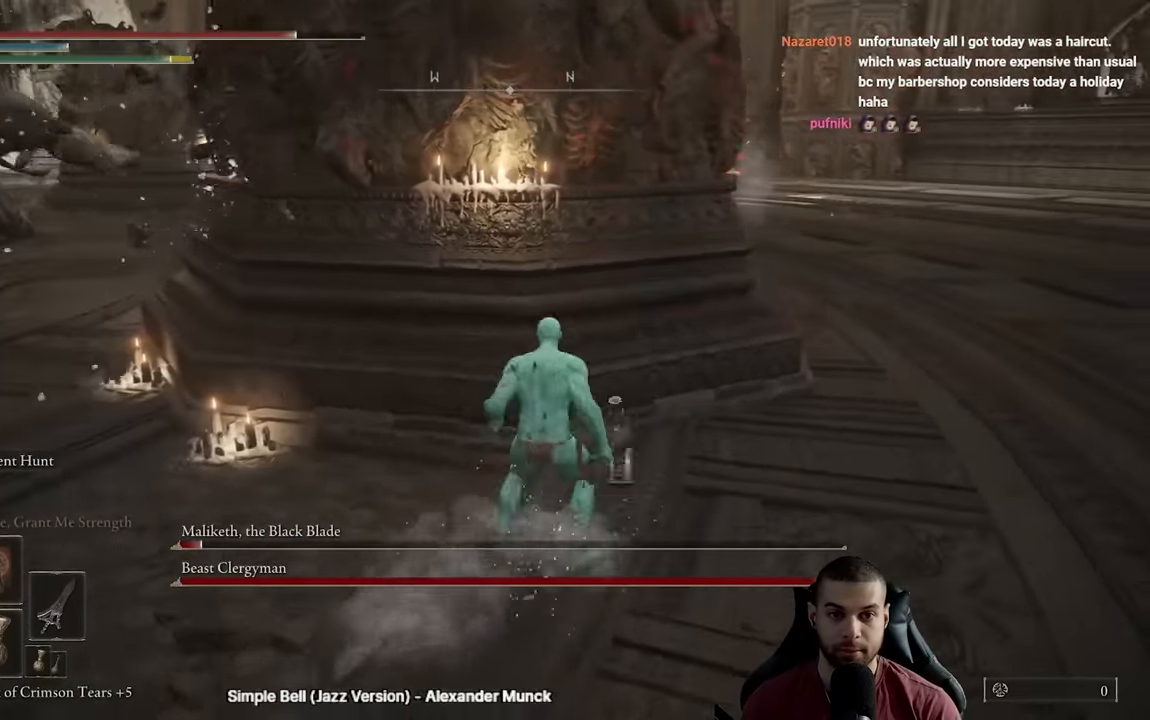
{"dt_ms": 500, "buttons": [], "left_stick": "up", "right_stick": "center", "events": [[133, "left_stick", "up-left"], [167, "B", "down"], [283, "left_stick", "up"], [317, "B", "up"], [433, "right_stick", "down-right"], [500, "right_stick", "center"]]}
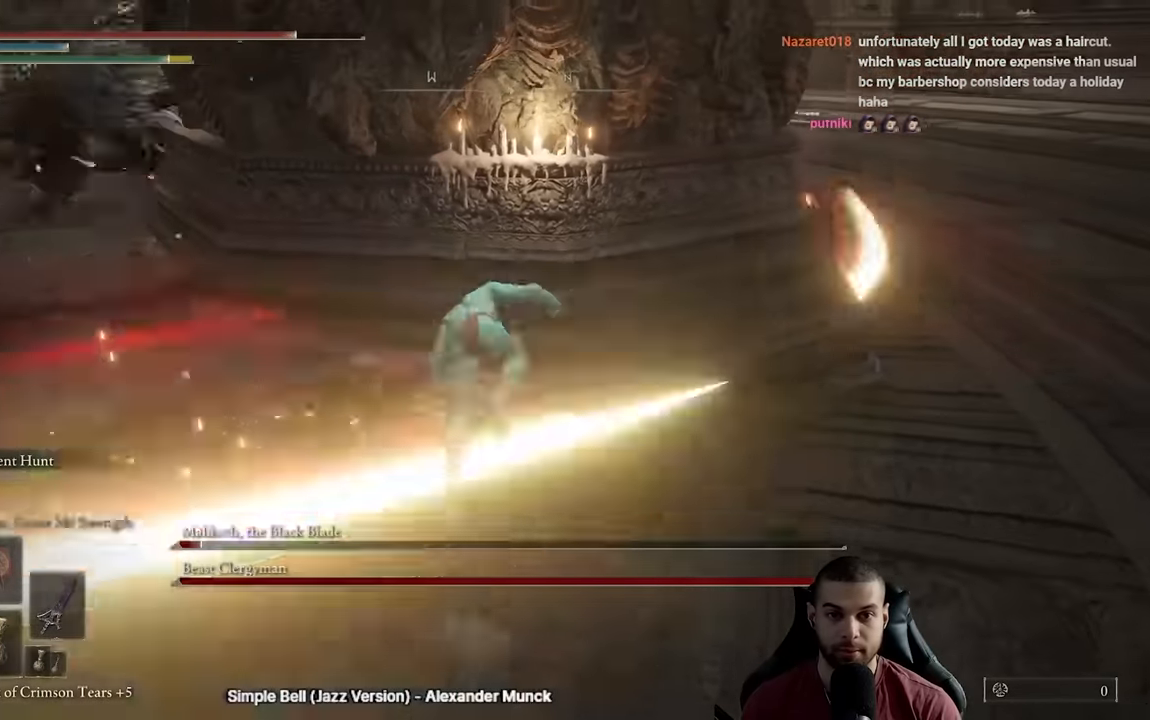
{"dt_ms": 500, "buttons": [], "left_stick": "right", "right_stick": "center", "events": [[250, "B", "down"], [317, "B", "up"], [350, "left_stick", "right"]]}
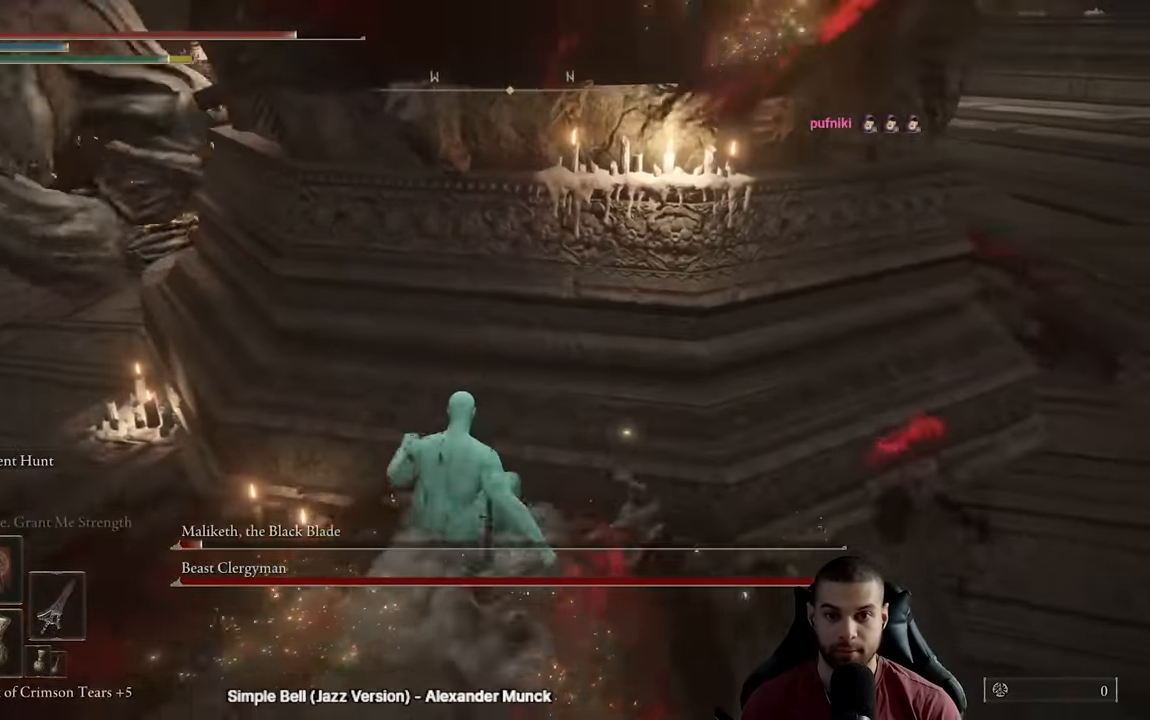
{"dt_ms": 500, "buttons": [], "left_stick": "down", "right_stick": "left", "events": [[117, "left_stick", "down-right"], [217, "right_stick", "left"], [450, "left_stick", "down"]]}
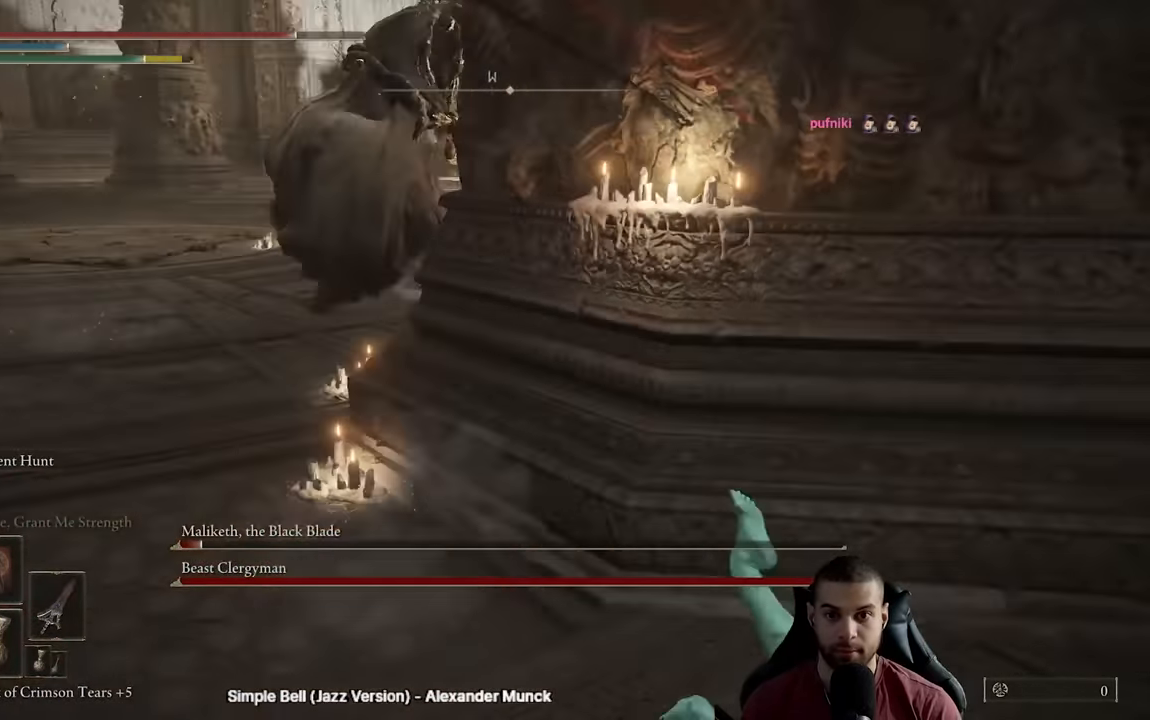
{"dt_ms": 500, "buttons": [], "left_stick": "down-right", "right_stick": "center", "events": [[67, "right_stick", "center"], [150, "B", "down"], [200, "left_stick", "down-right"], [233, "B", "up"]]}